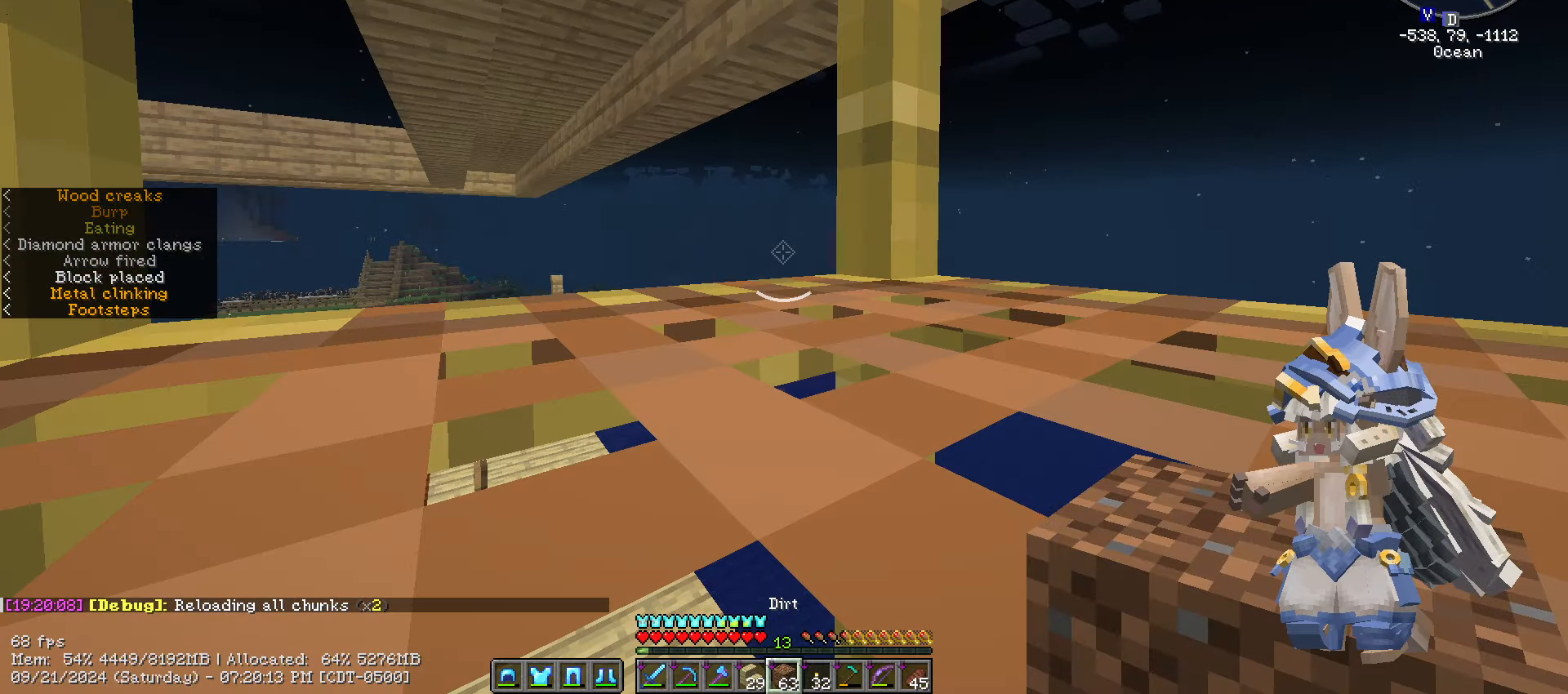
Gameplay with keyboard and mouse; each line is a JSON object with the keys and mouse buttons held at the frame after it. "events" lists presses ("down") and releases ("up") of ".", "/", "0", "1", "2", "3", "4", "5", "6", "7", "8", "9", "a", "alt_l", "alt_r", "b", "backslash", "backspace", "c", "caps_lock", "comma", "ctrl_l", "ctrl_r", "d", "e", "equals", "escape", "f", "f1", "f10", "f11", "f12", "f2", "f3", "f4", "f5", "f6", "f7", "f8", "f9", "g", "h", "i", "j", "k", "l", "lbracket", "m", "minus", "n", "o", "p", "q", "quote", "r", "rbracket", "return", "s", "semicolon", "shift_l", "shift_r", "space", "super", "t", "tab", "tilde", "u", "v", "w", "x", "y", "z", "mouse_left", "mouse_wheel" and "mouse_right" between this image and that frame as [ms after this image, input, new state], when the widget could be followed in between. "mouse_left", "mouse_wheel", "mouse_right" = the "left", "wheel", "right" buttons of the "mouse" list. No other keys are recorded. Fast repeated clicks can show as one long hold. "wheel" means that the mouse wheel is clicked or scrolled. "mouse_move" is the direction in which the mouse moves at that frame (one of eight, or "still"), when it could be read.
{"keys": ["space"], "mouse": [], "mouse_move": "still", "events": []}
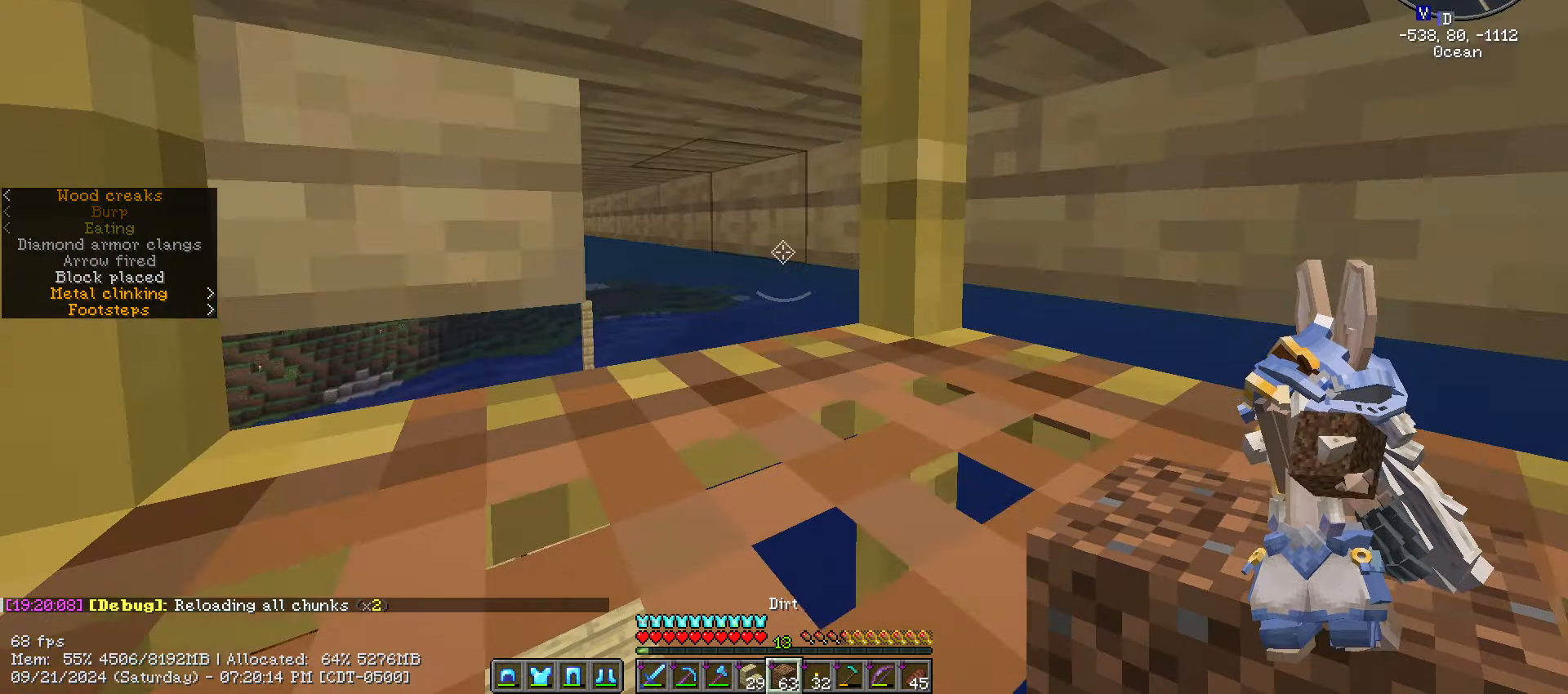
{"keys": ["space"], "mouse": [], "mouse_move": "left", "events": []}
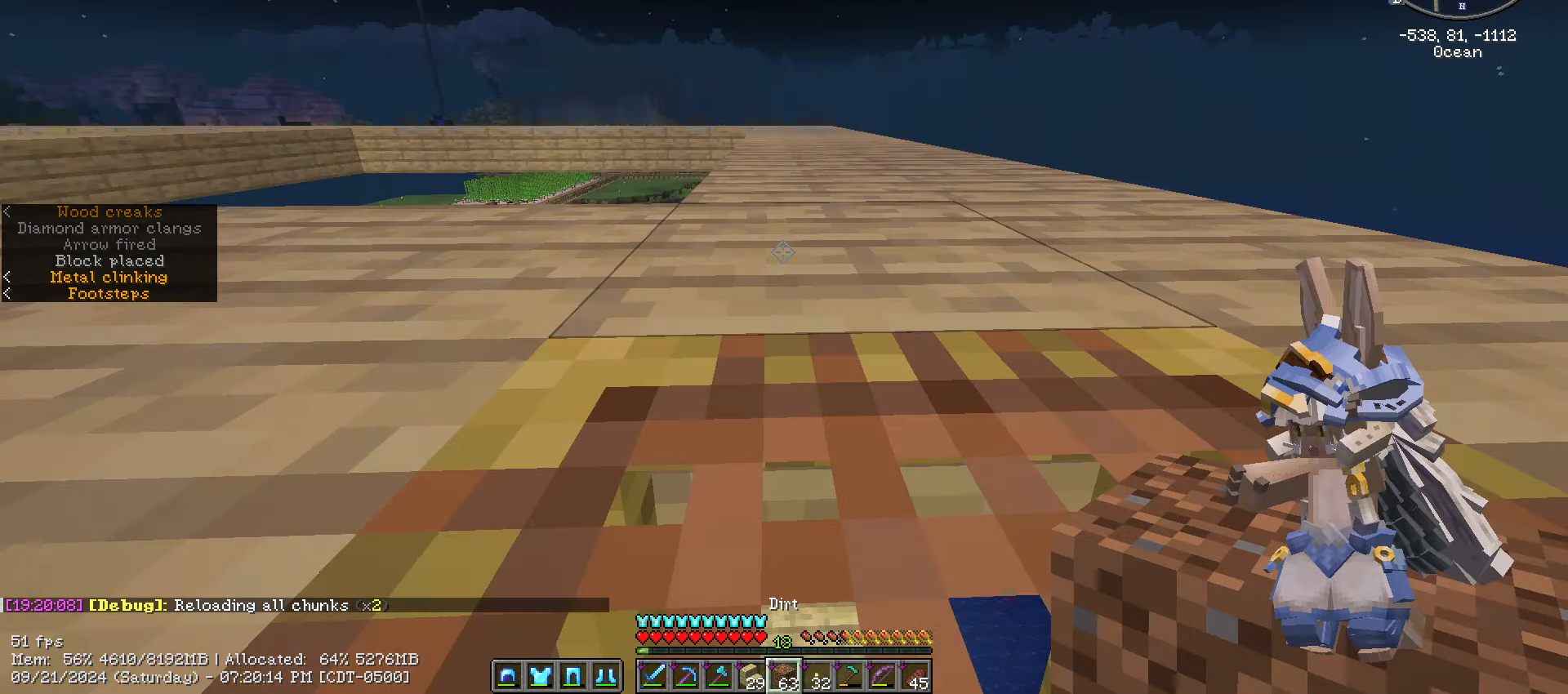
{"keys": [], "mouse": [], "mouse_move": "still", "events": [[433, "space", "up"]]}
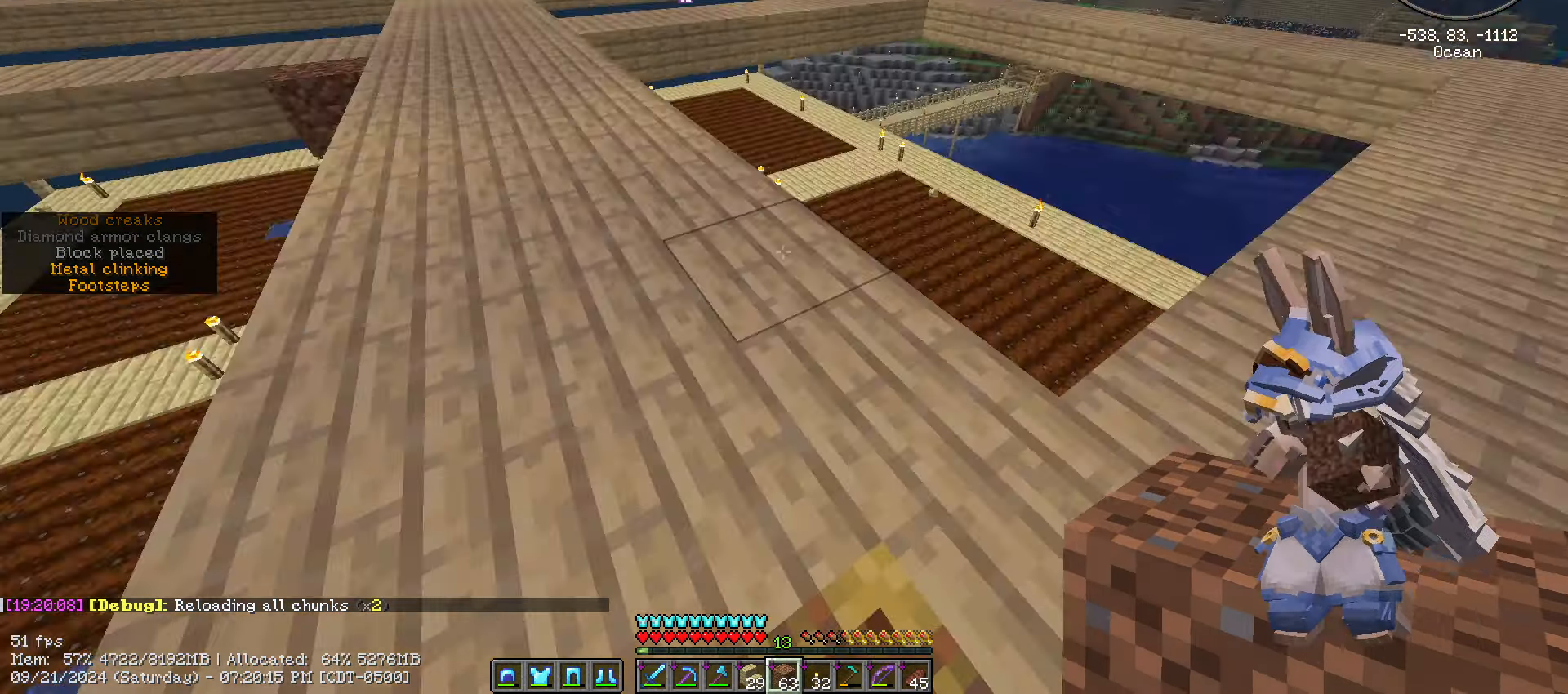
{"keys": [], "mouse": [], "mouse_move": "still", "events": []}
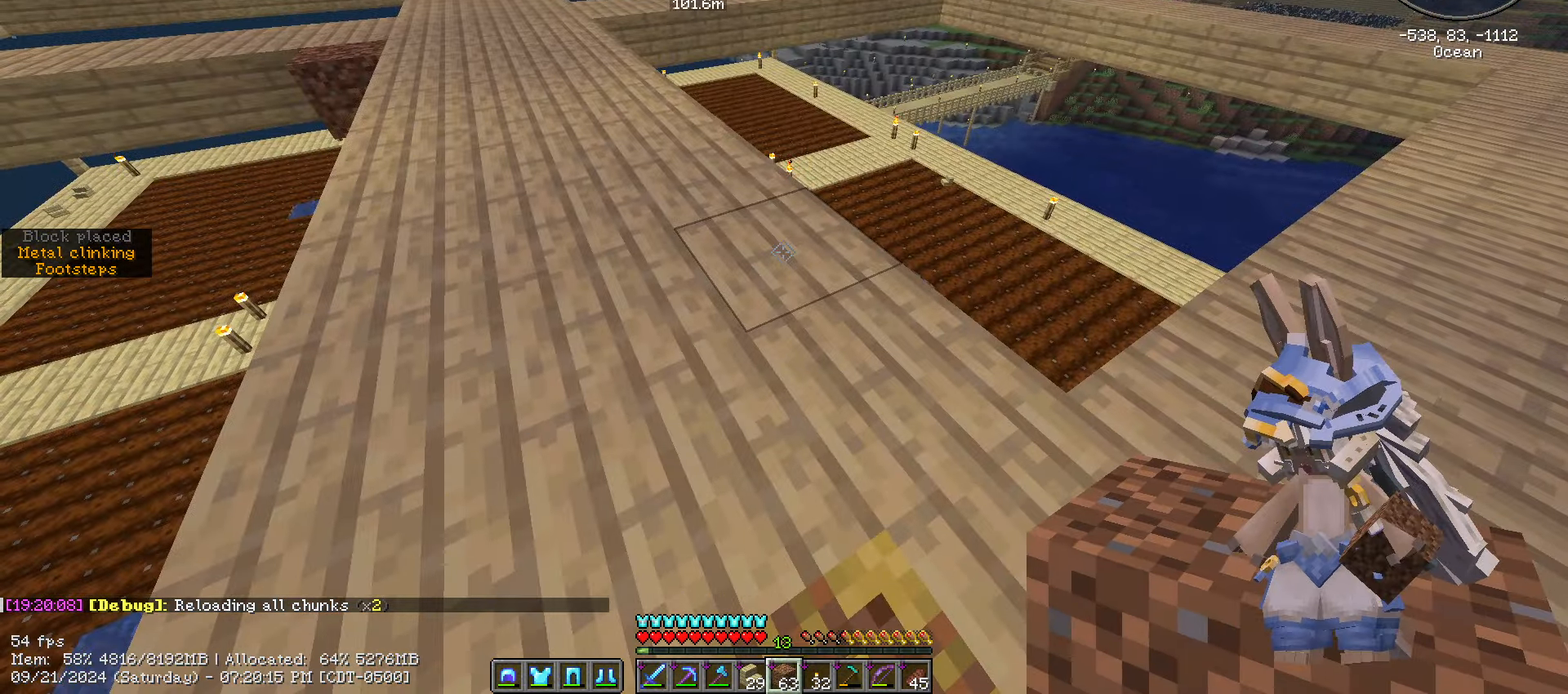
{"keys": ["space", "w"], "mouse": [], "mouse_move": "still", "events": [[283, "space", "down"], [367, "w", "down"]]}
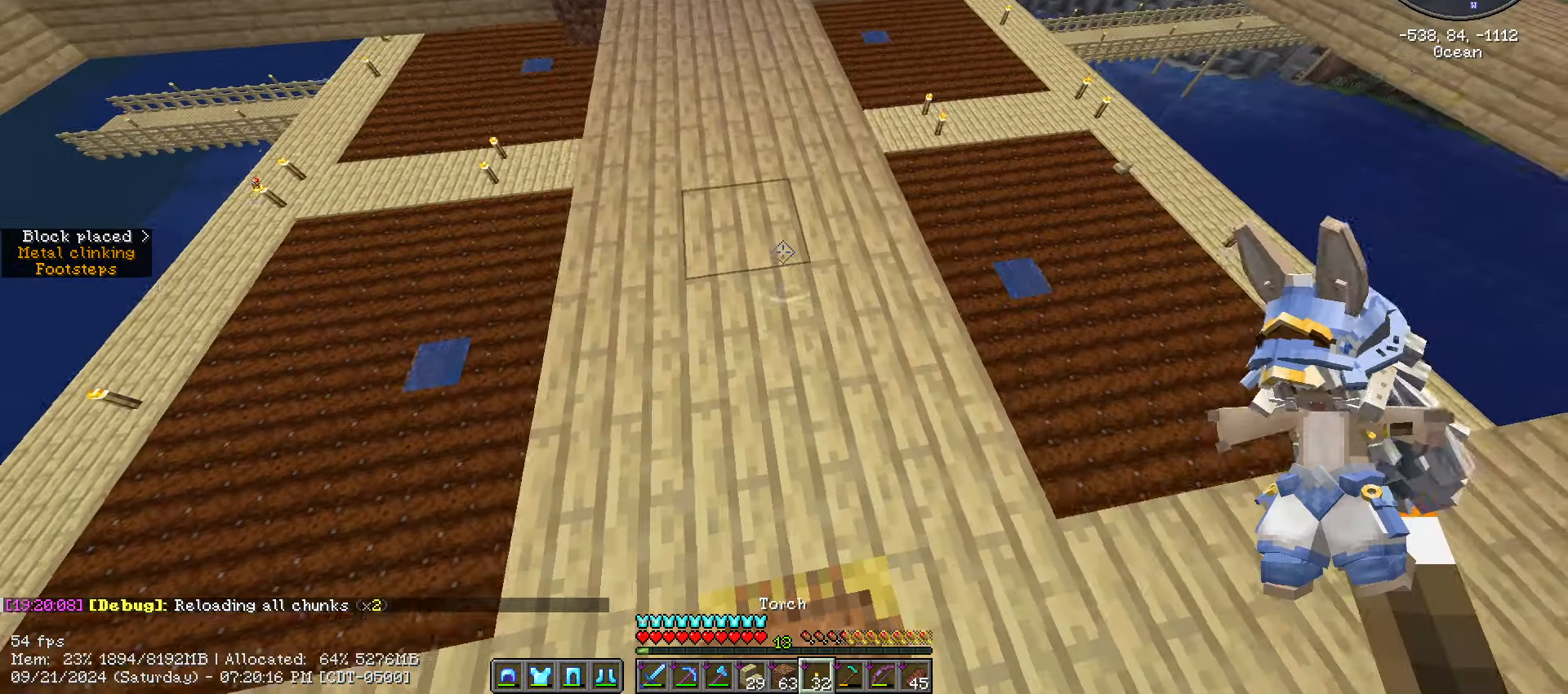
{"keys": ["w"], "mouse": [], "mouse_move": "still", "events": [[133, "space", "up"]]}
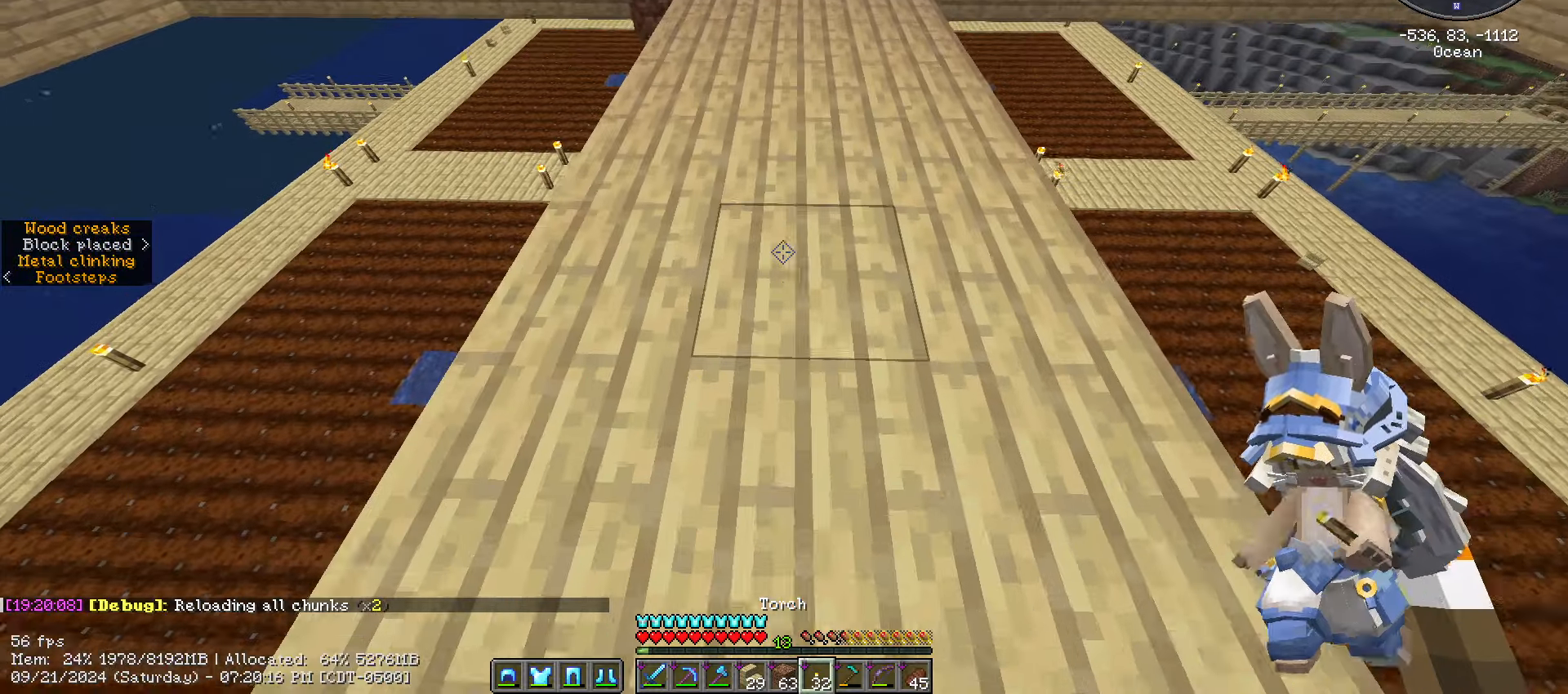
{"keys": ["w"], "mouse": [], "mouse_move": "up-left", "events": []}
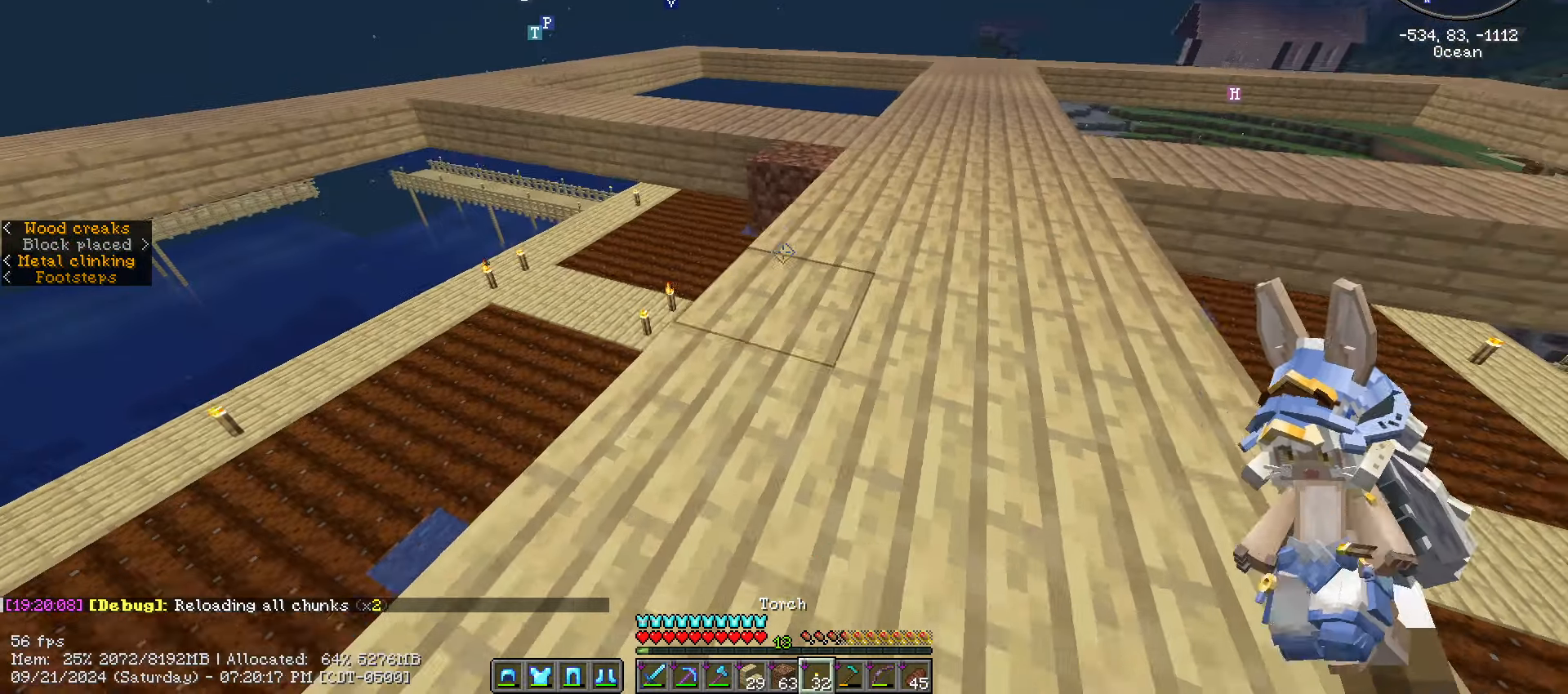
{"keys": [], "mouse": [], "mouse_move": "left", "events": [[317, "d", "down"], [484, "d", "up"], [484, "w", "up"]]}
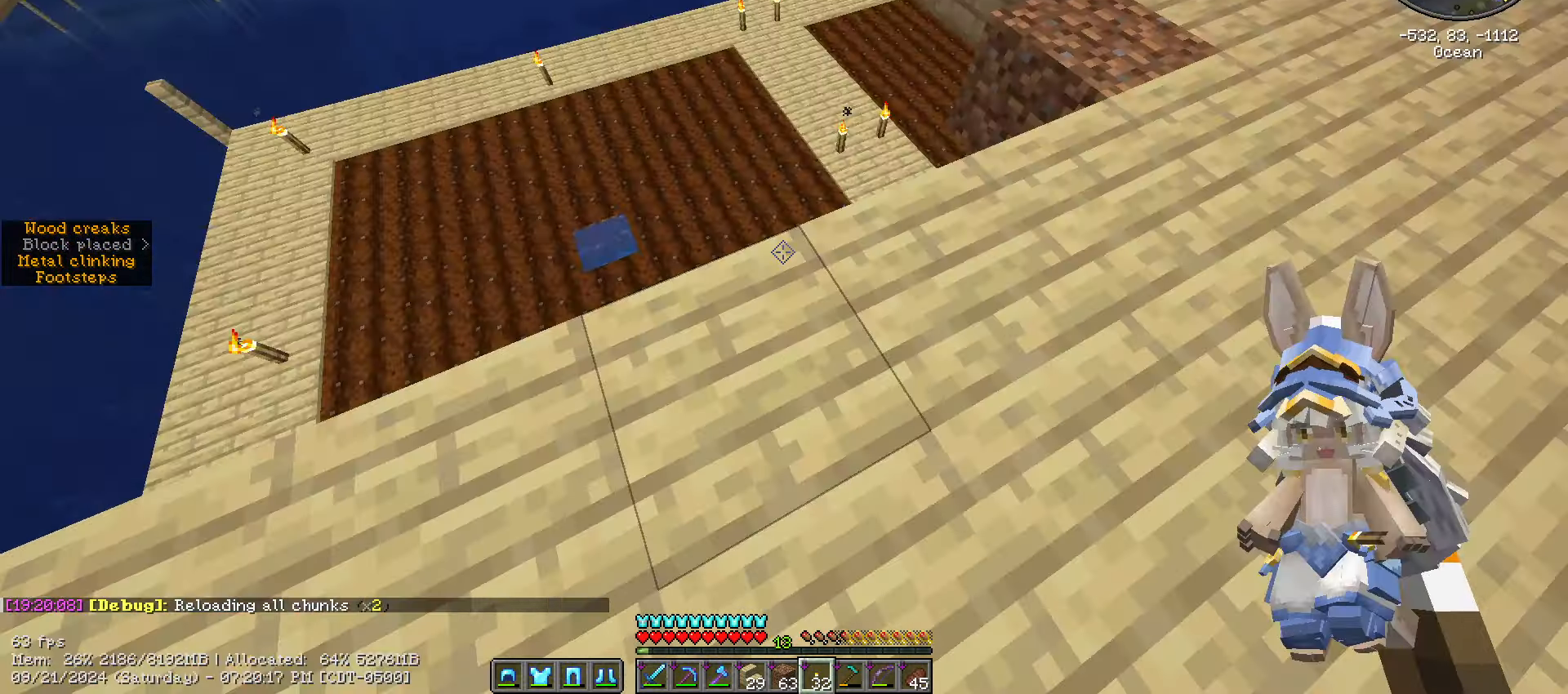
{"keys": ["a"], "mouse": [], "mouse_move": "still", "events": [[367, "a", "down"]]}
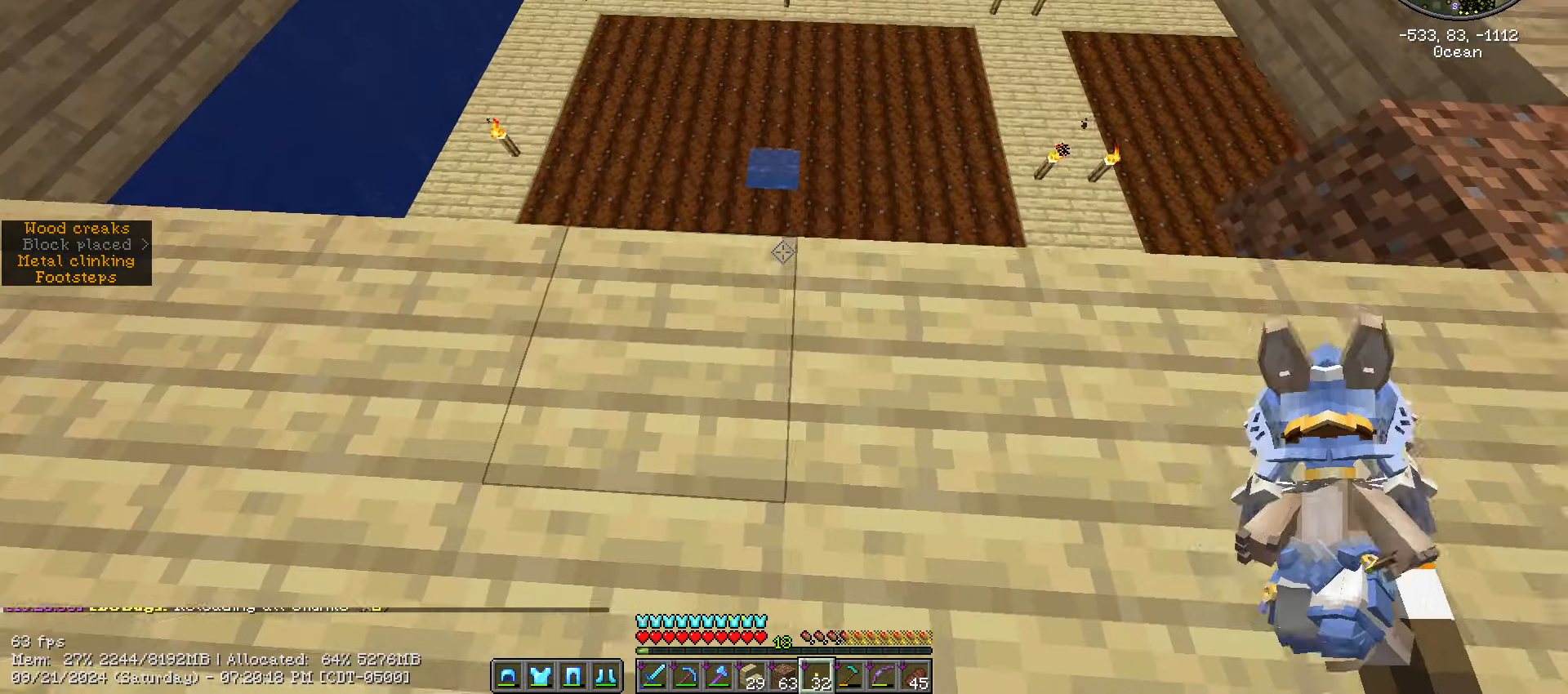
{"keys": ["d"], "mouse": [], "mouse_move": "still", "events": [[17, "a", "up"], [367, "mouse_right", "down"], [450, "d", "down"], [450, "mouse_right", "up"]]}
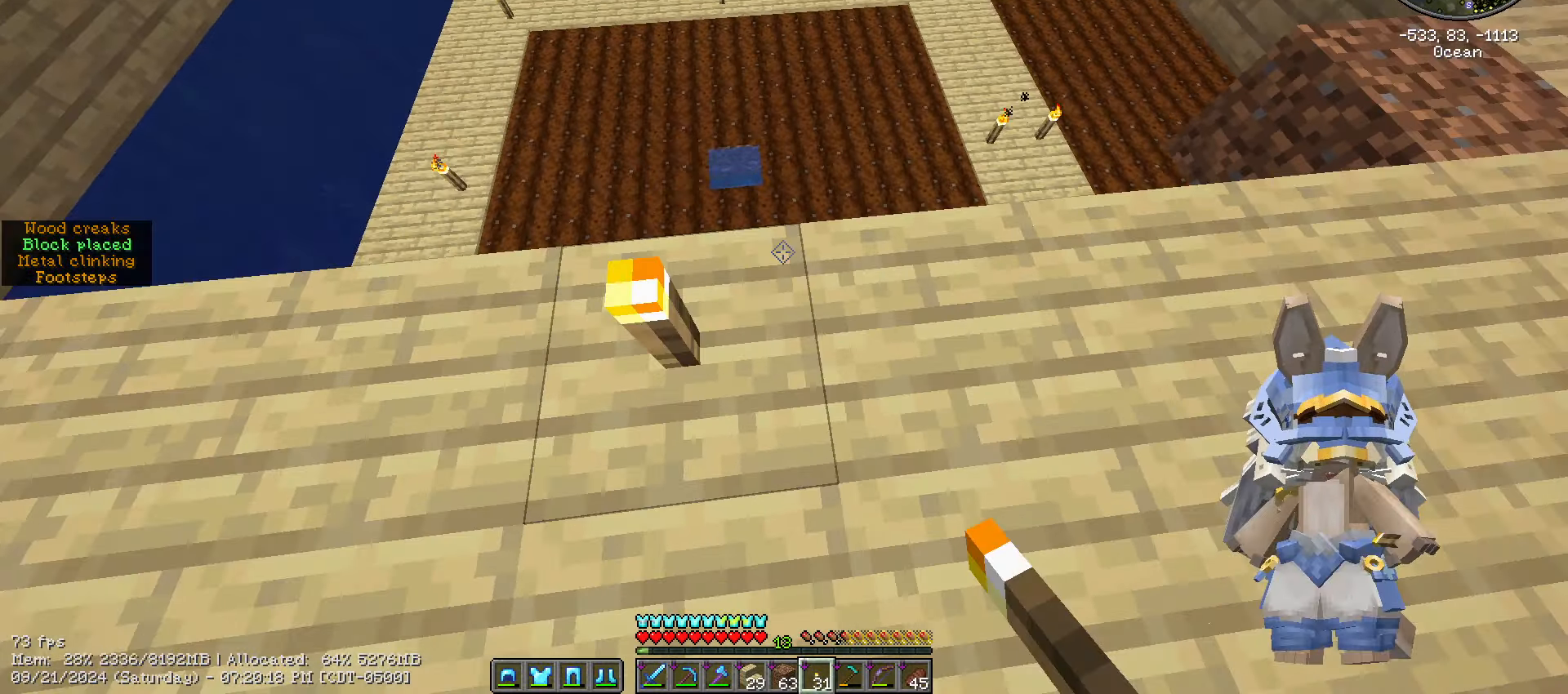
{"keys": ["a"], "mouse": [], "mouse_move": "still", "events": [[200, "d", "up"], [417, "a", "down"]]}
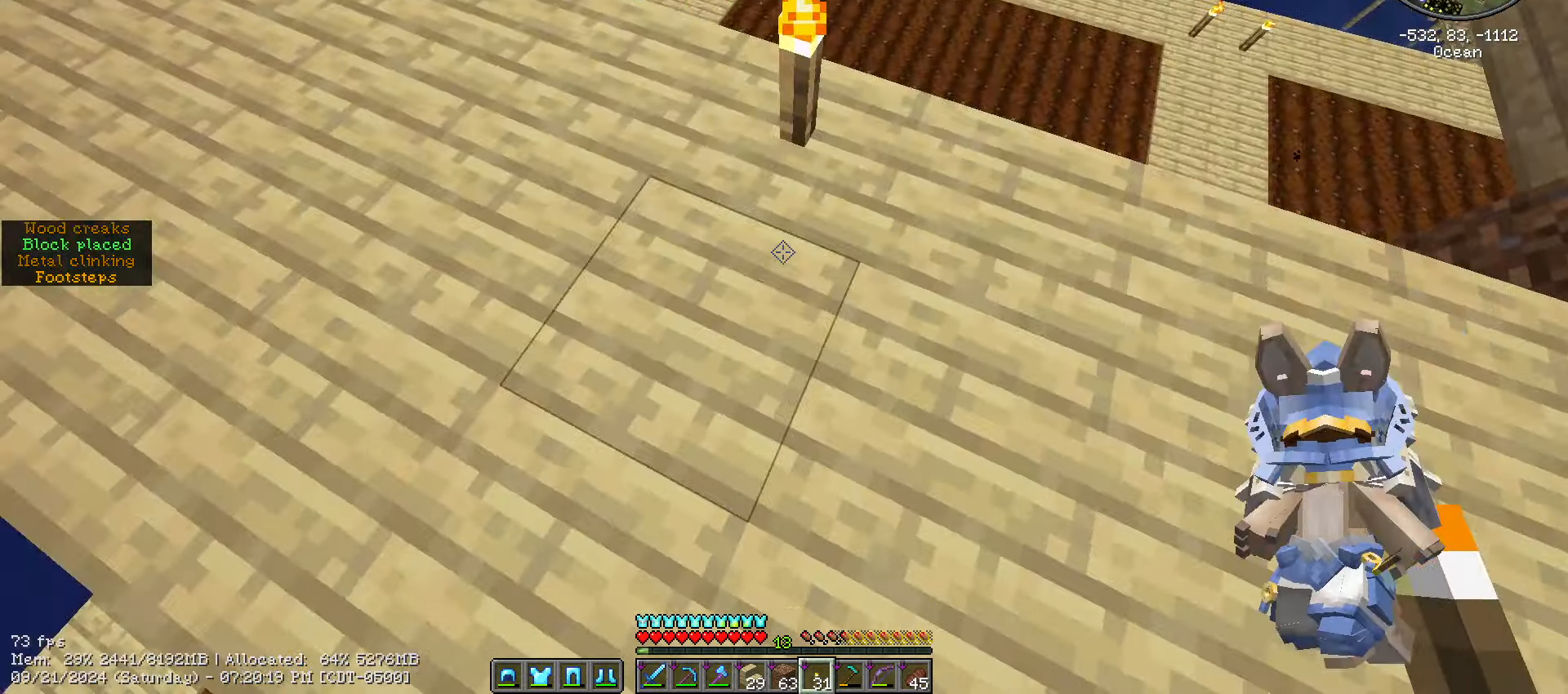
{"keys": ["w"], "mouse": [], "mouse_move": "still", "events": [[50, "w", "down"], [84, "a", "up"]]}
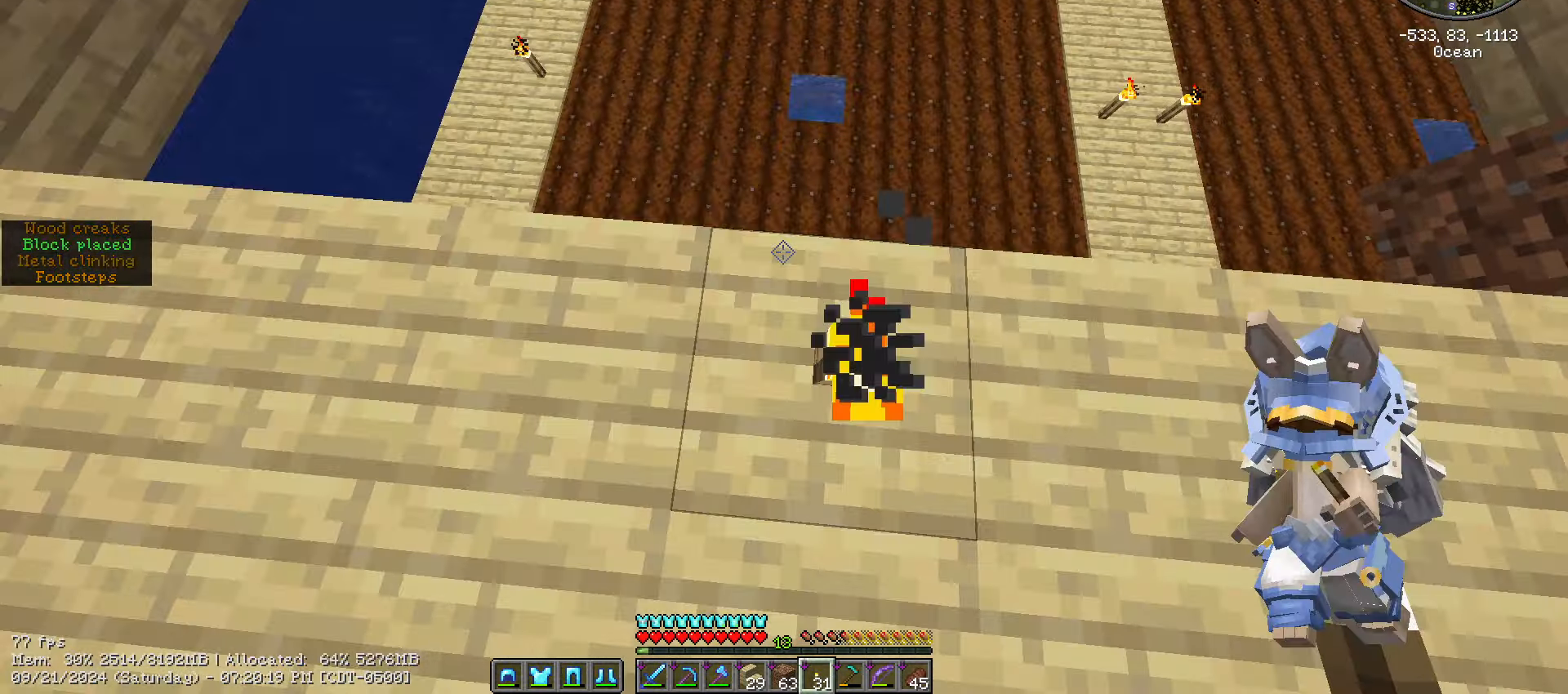
{"keys": [], "mouse": [], "mouse_move": "up-right", "events": [[134, "w", "up"], [284, "d", "down"], [384, "d", "up"]]}
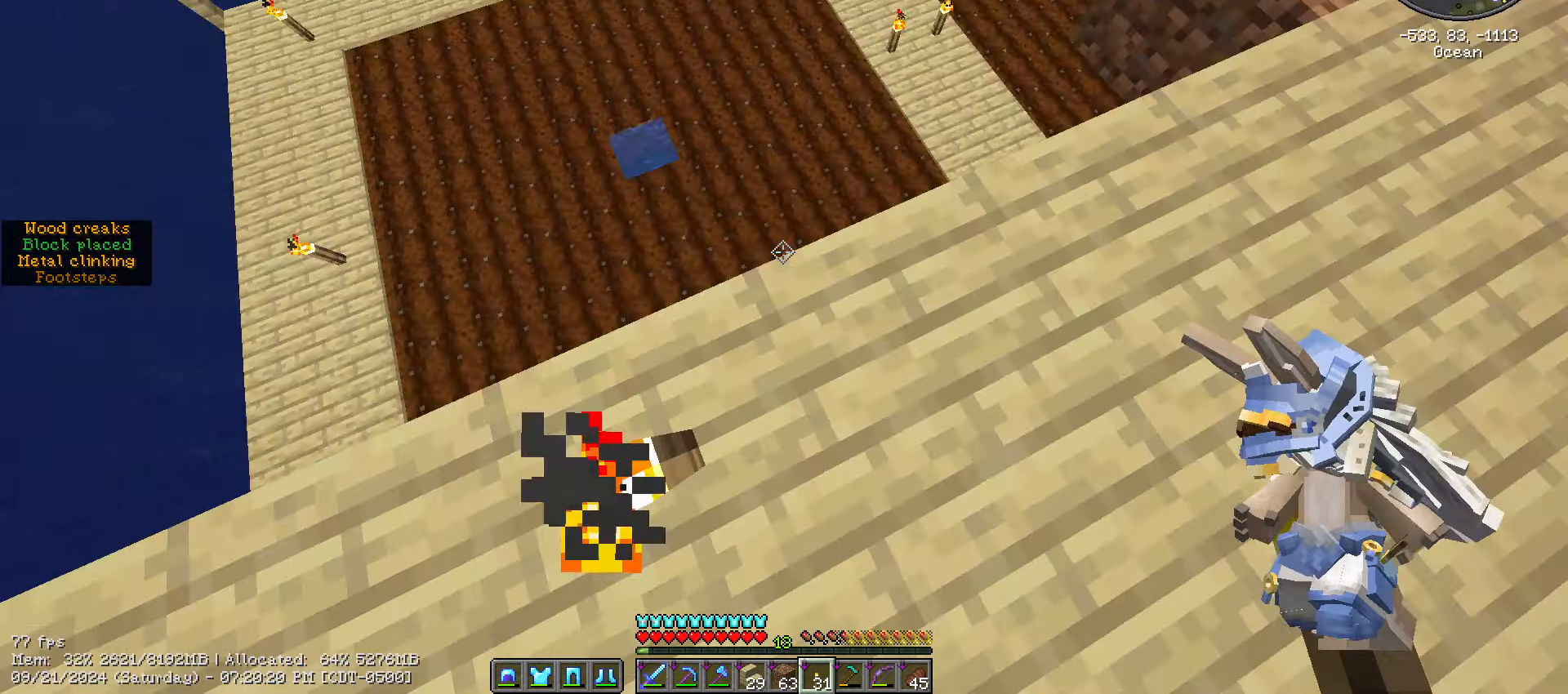
{"keys": ["ctrl_l", "w"], "mouse": [], "mouse_move": "still", "events": [[150, "ctrl_l", "down"], [150, "d", "down"], [150, "w", "down"], [400, "d", "up"]]}
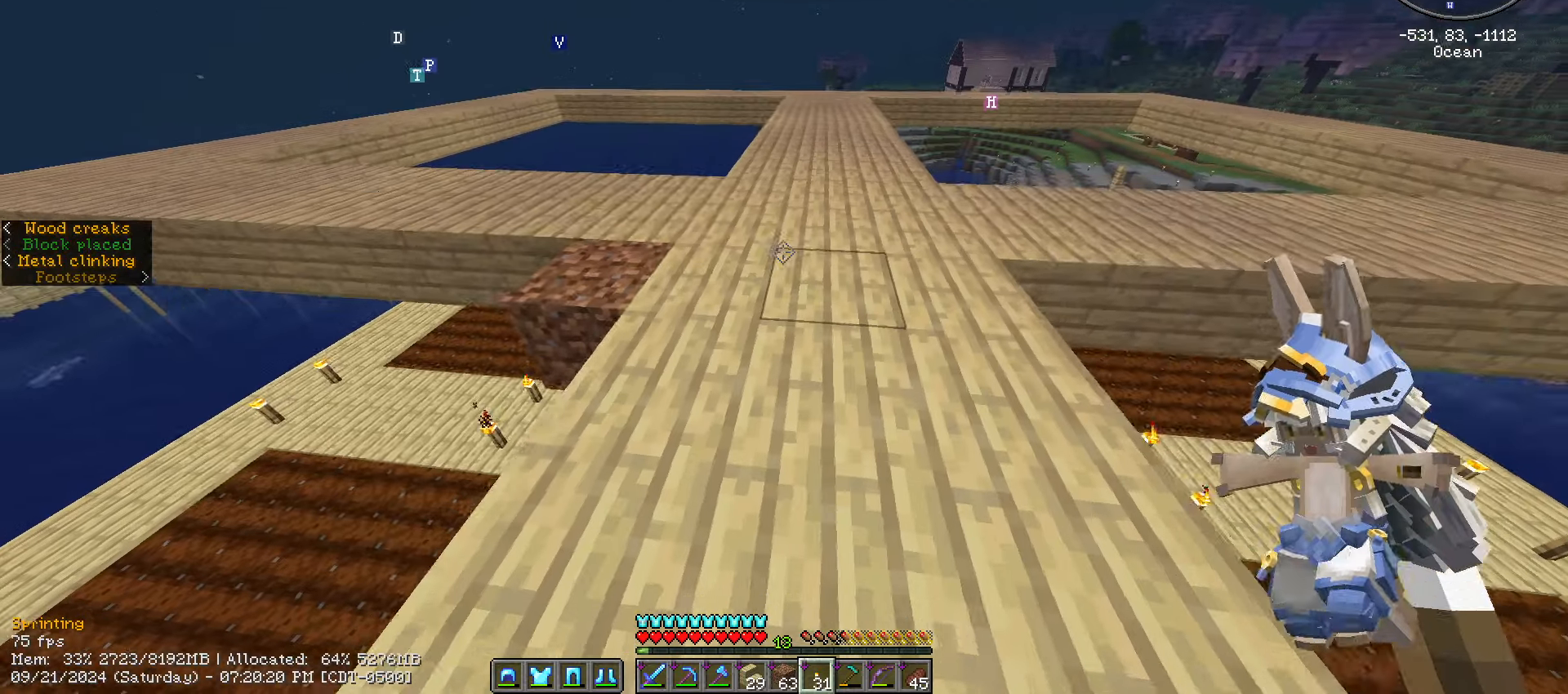
{"keys": ["ctrl_l", "w"], "mouse": [], "mouse_move": "still", "events": []}
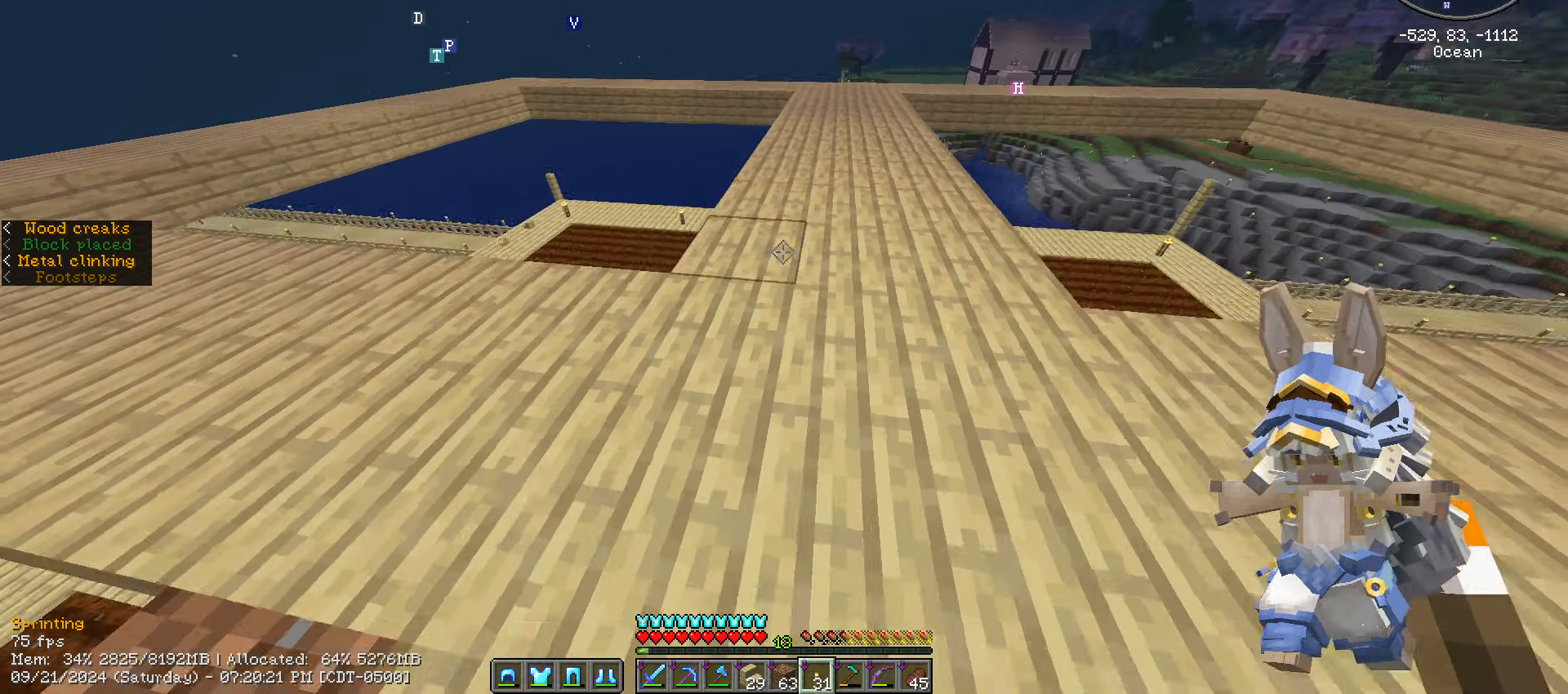
{"keys": ["ctrl_l", "d", "w"], "mouse": [], "mouse_move": "left", "events": [[34, "d", "down"]]}
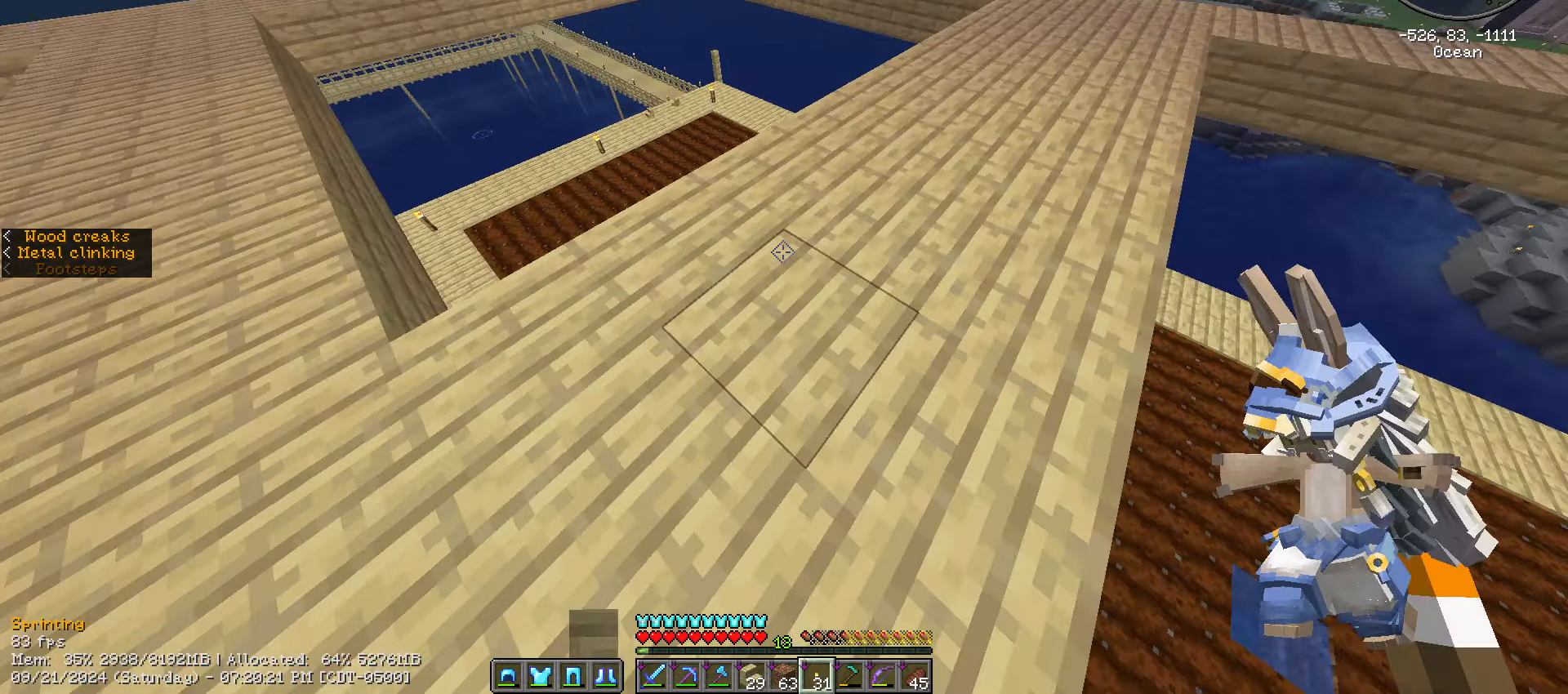
{"keys": ["d", "w"], "mouse": [], "mouse_move": "right", "events": [[383, "d", "up"], [433, "ctrl_l", "up"], [433, "d", "down"]]}
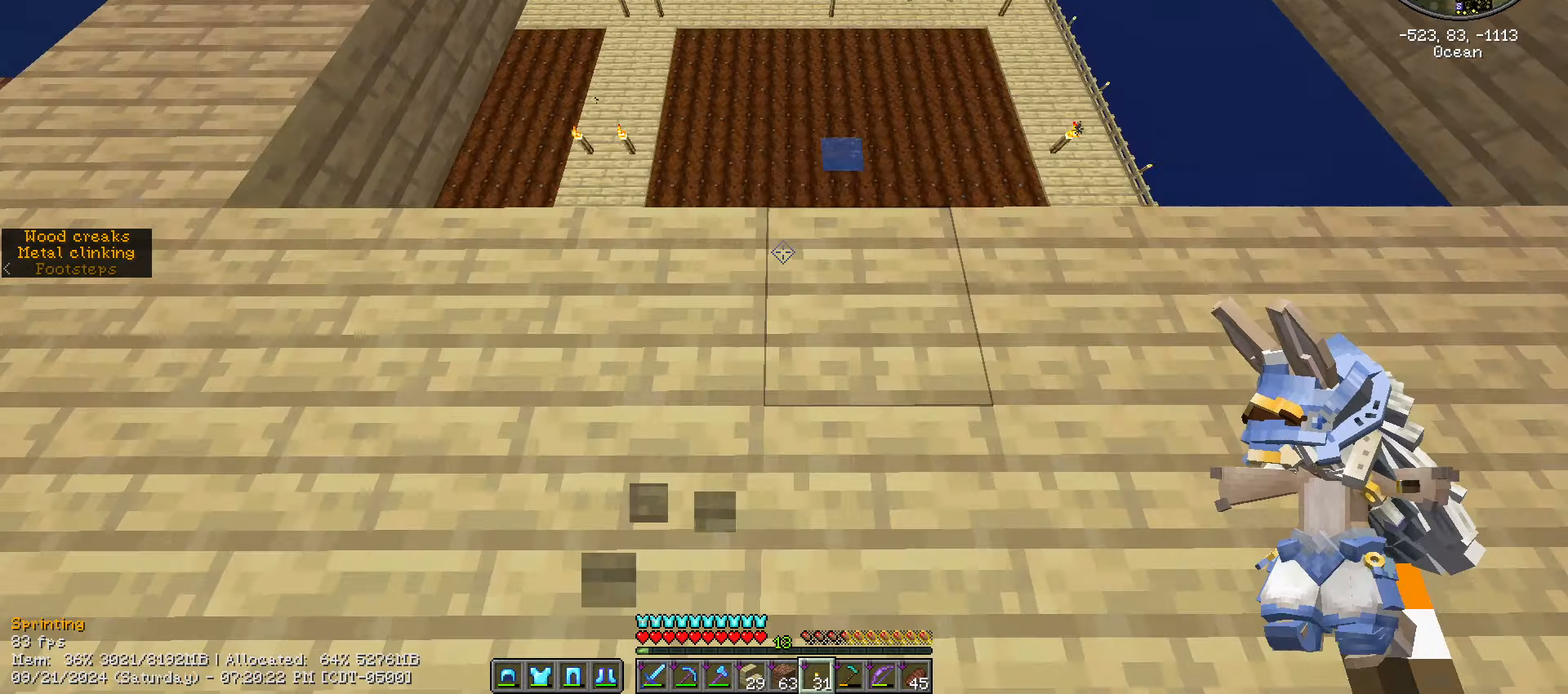
{"keys": ["d"], "mouse": [], "mouse_move": "still", "events": [[200, "d", "up"], [200, "w", "up"], [350, "d", "down"]]}
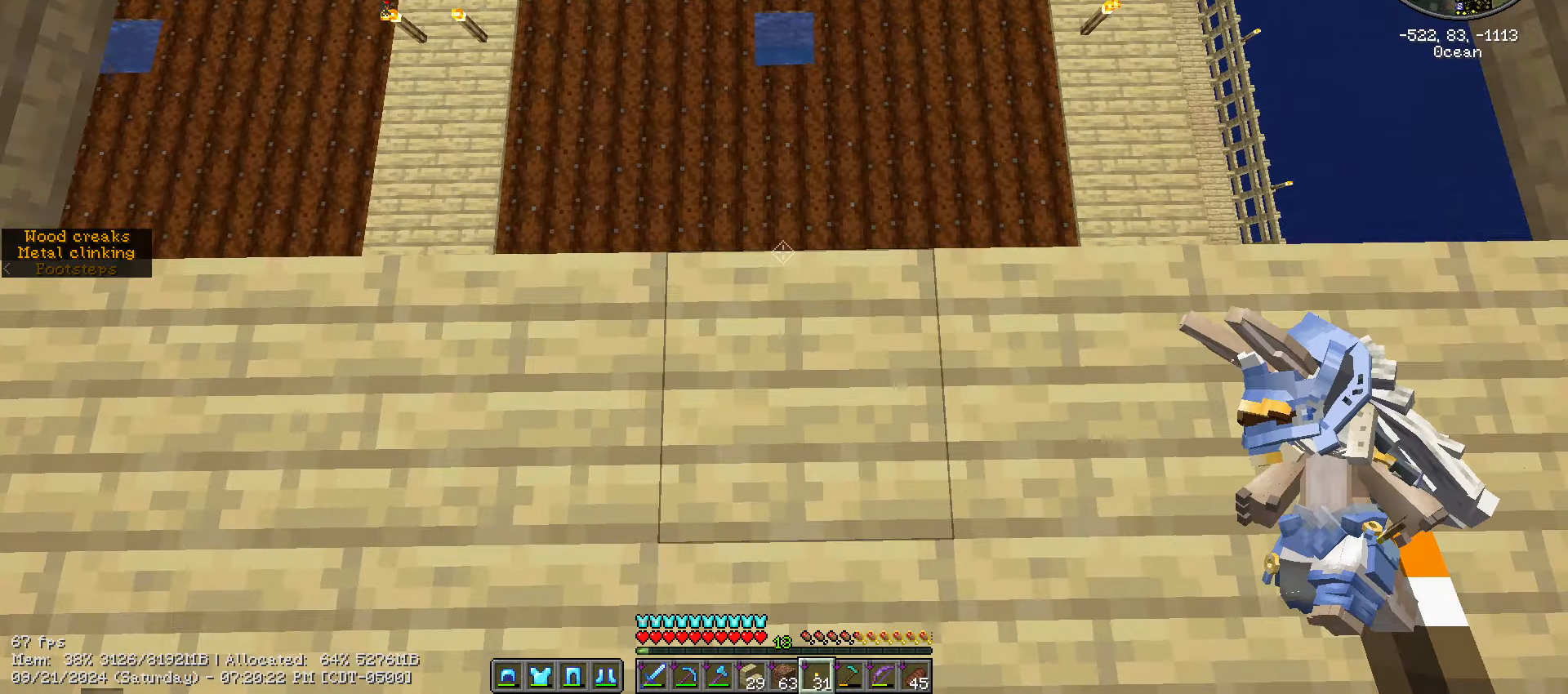
{"keys": ["d"], "mouse": [], "mouse_move": "still", "events": []}
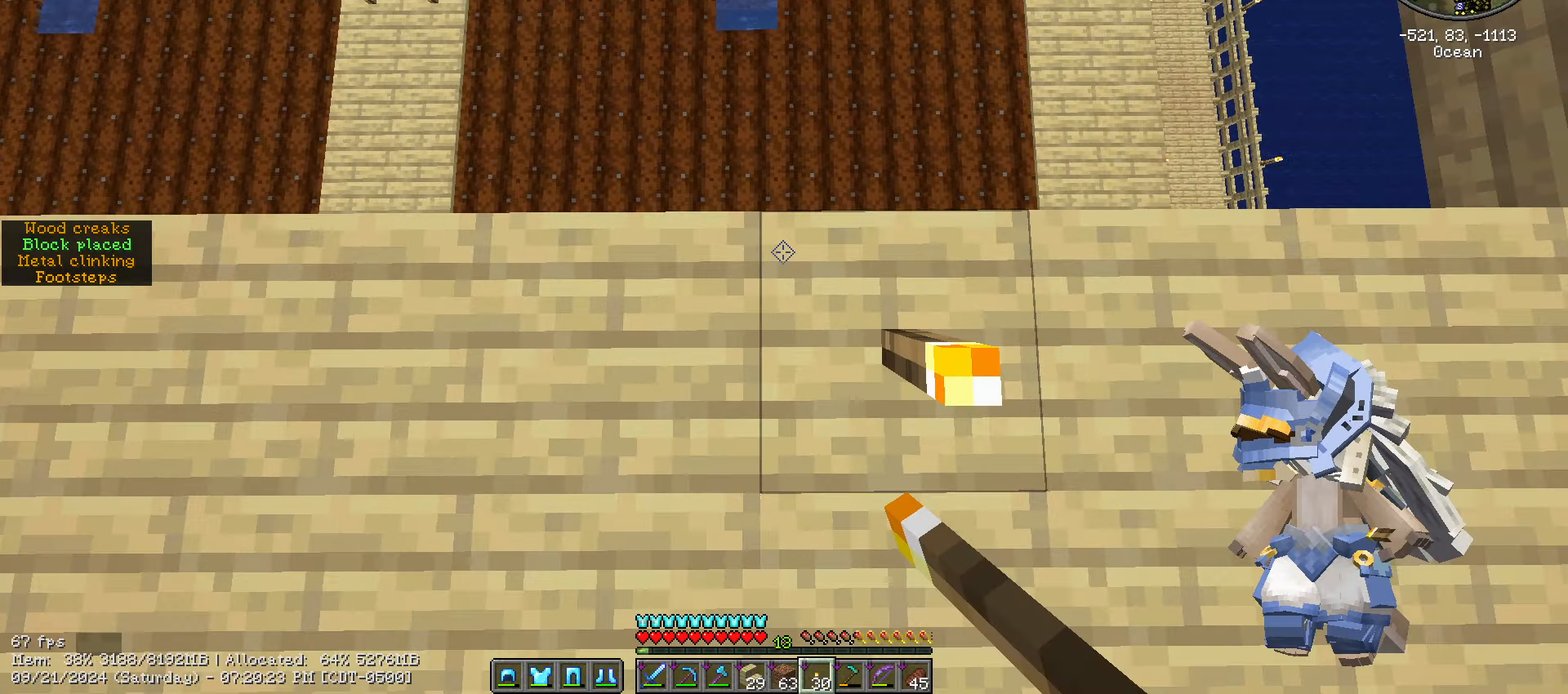
{"keys": [], "mouse": ["right"], "mouse_move": "still", "events": [[16, "d", "up"], [150, "a", "down"], [333, "a", "up"], [366, "mouse_right", "down"]]}
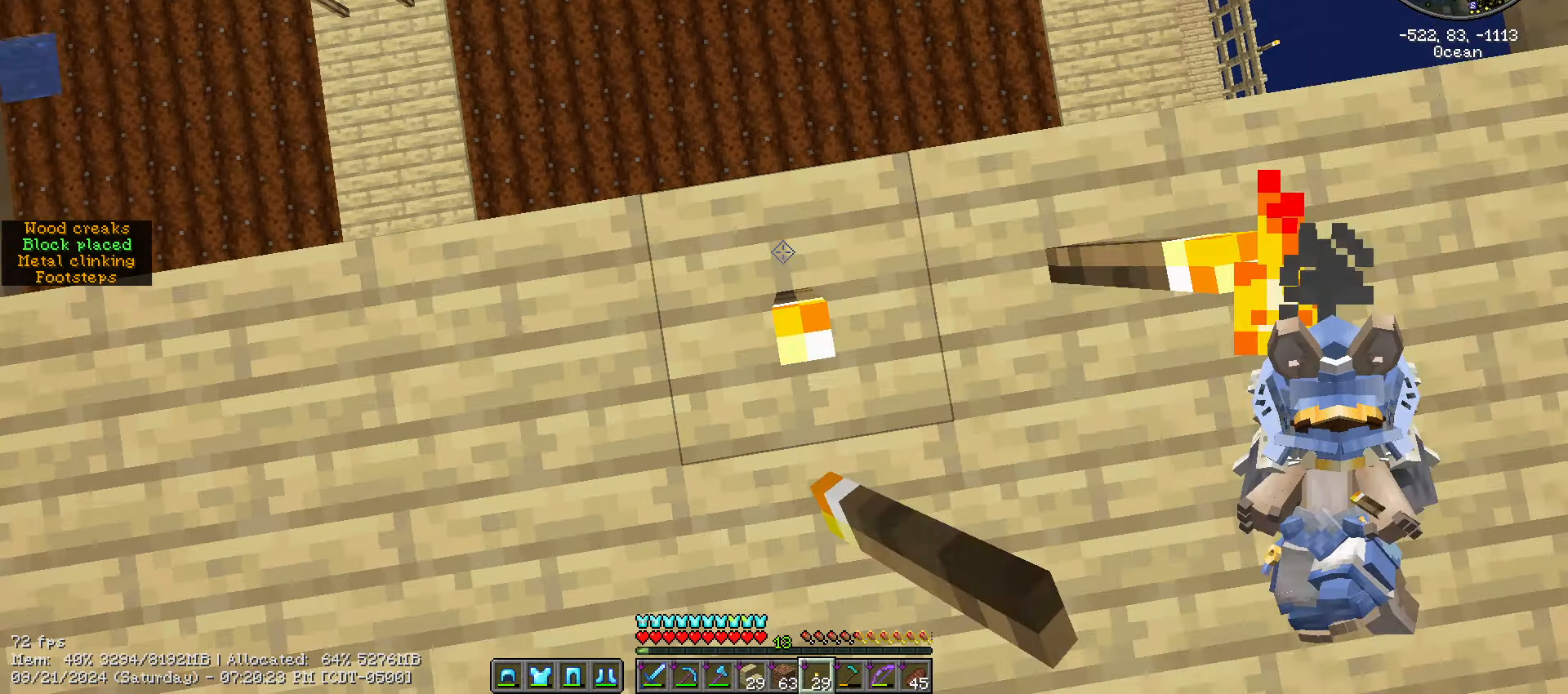
{"keys": [], "mouse": ["left"], "mouse_move": "still", "events": [[16, "mouse_right", "up"], [450, "mouse_left", "down"]]}
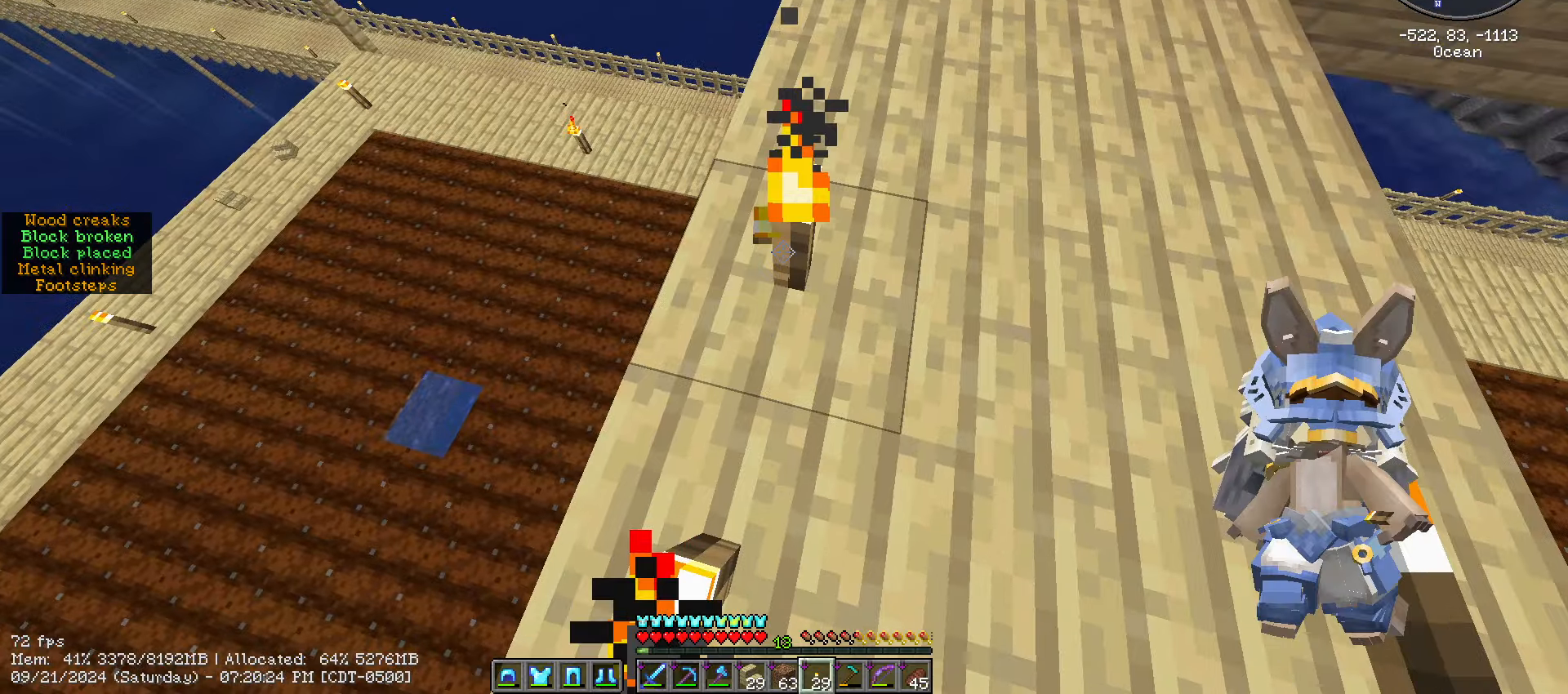
{"keys": ["w"], "mouse": ["left"], "mouse_move": "left", "events": [[166, "w", "down"]]}
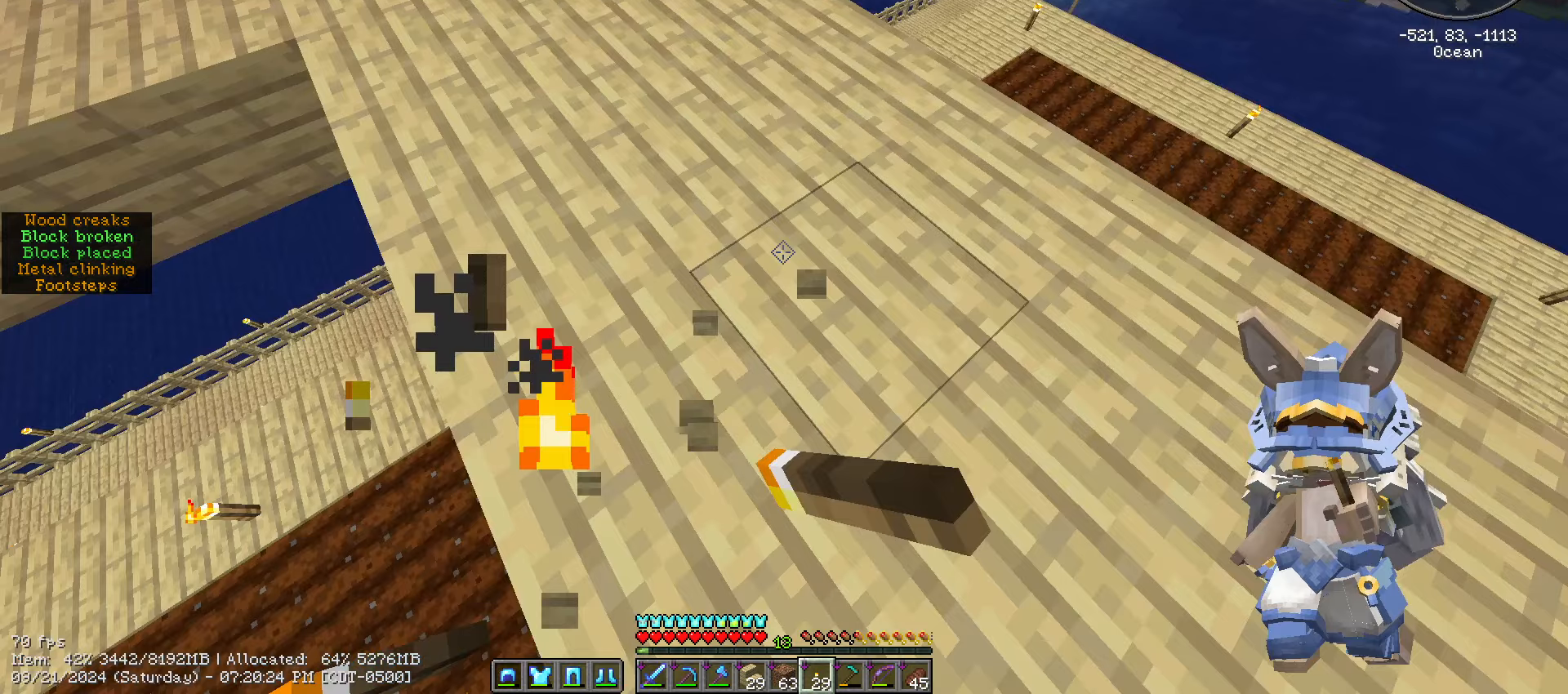
{"keys": [], "mouse": ["right"], "mouse_move": "left", "events": [[33, "mouse_left", "up"], [33, "w", "up"], [83, "d", "down"], [166, "d", "up"], [500, "mouse_right", "down"]]}
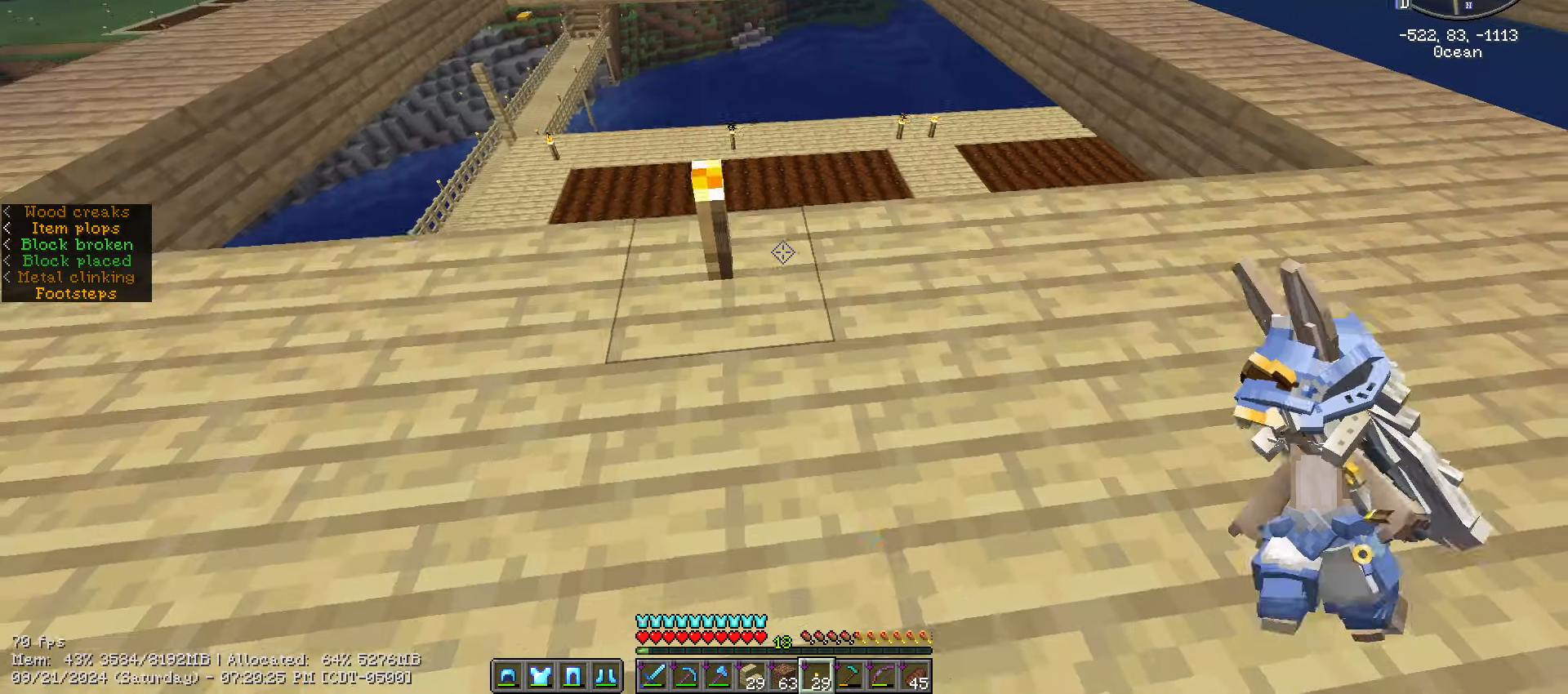
{"keys": ["w"], "mouse": [], "mouse_move": "right", "events": [[116, "mouse_right", "up"], [383, "w", "down"]]}
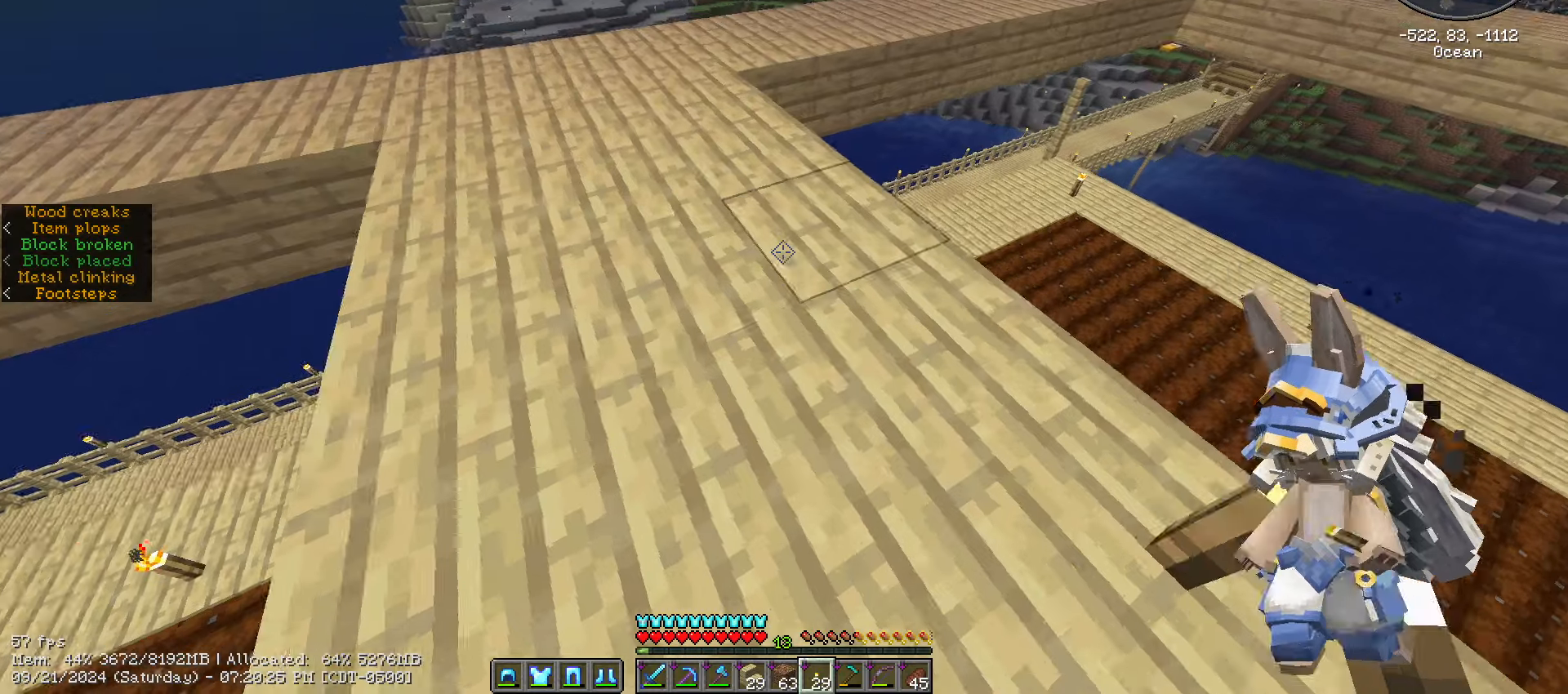
{"keys": ["a", "ctrl_l", "w"], "mouse": [], "mouse_move": "still", "events": [[33, "ctrl_l", "down"], [383, "a", "down"]]}
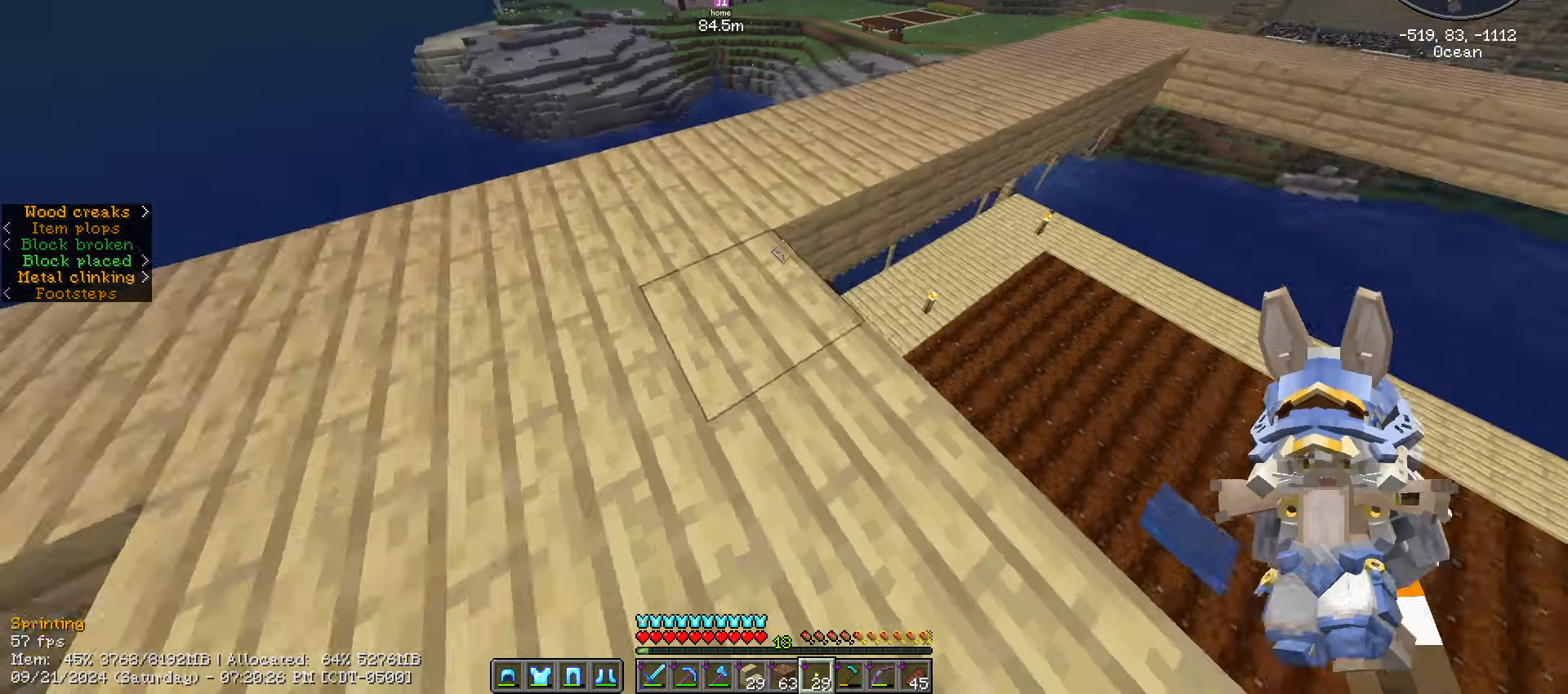
{"keys": ["ctrl_l", "w"], "mouse": [], "mouse_move": "still", "events": [[200, "a", "up"]]}
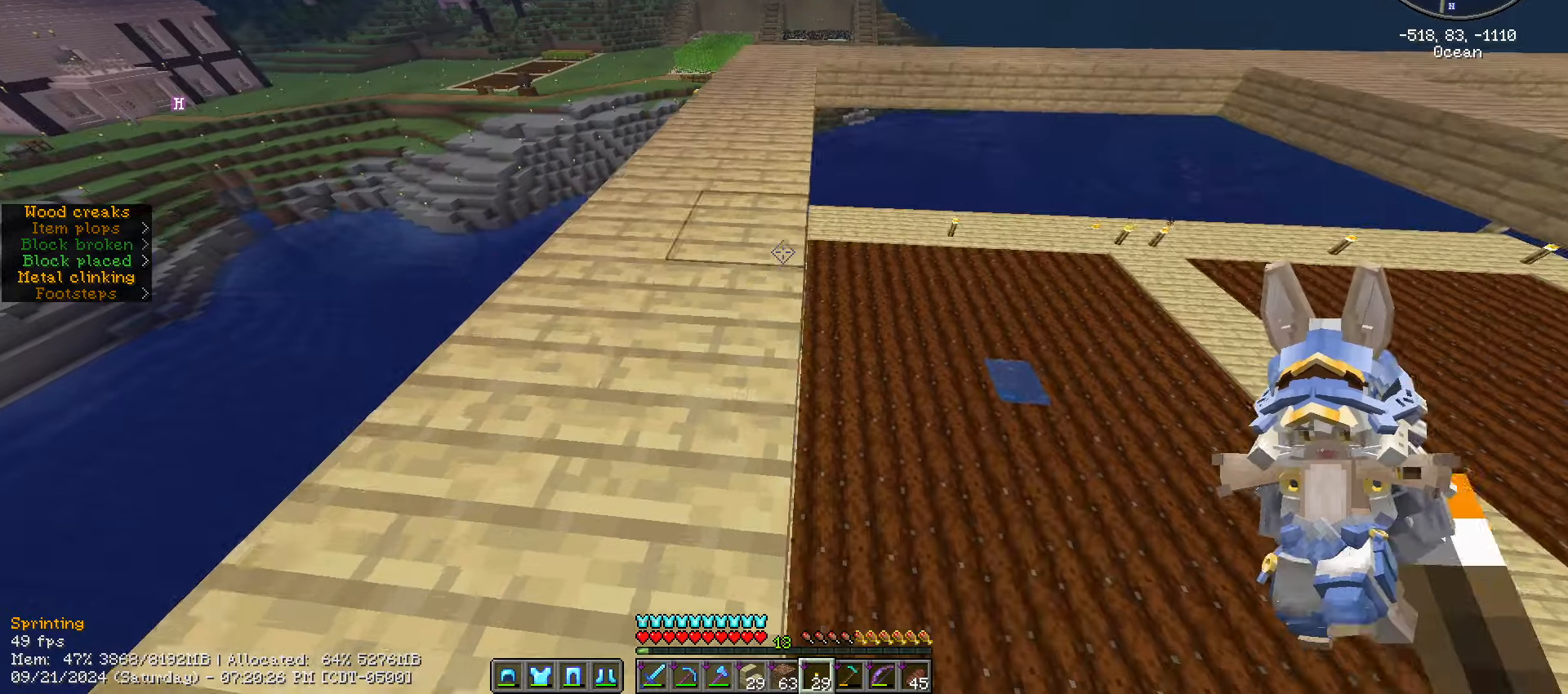
{"keys": ["a", "ctrl_l", "w"], "mouse": [], "mouse_move": "still", "events": [[300, "a", "down"]]}
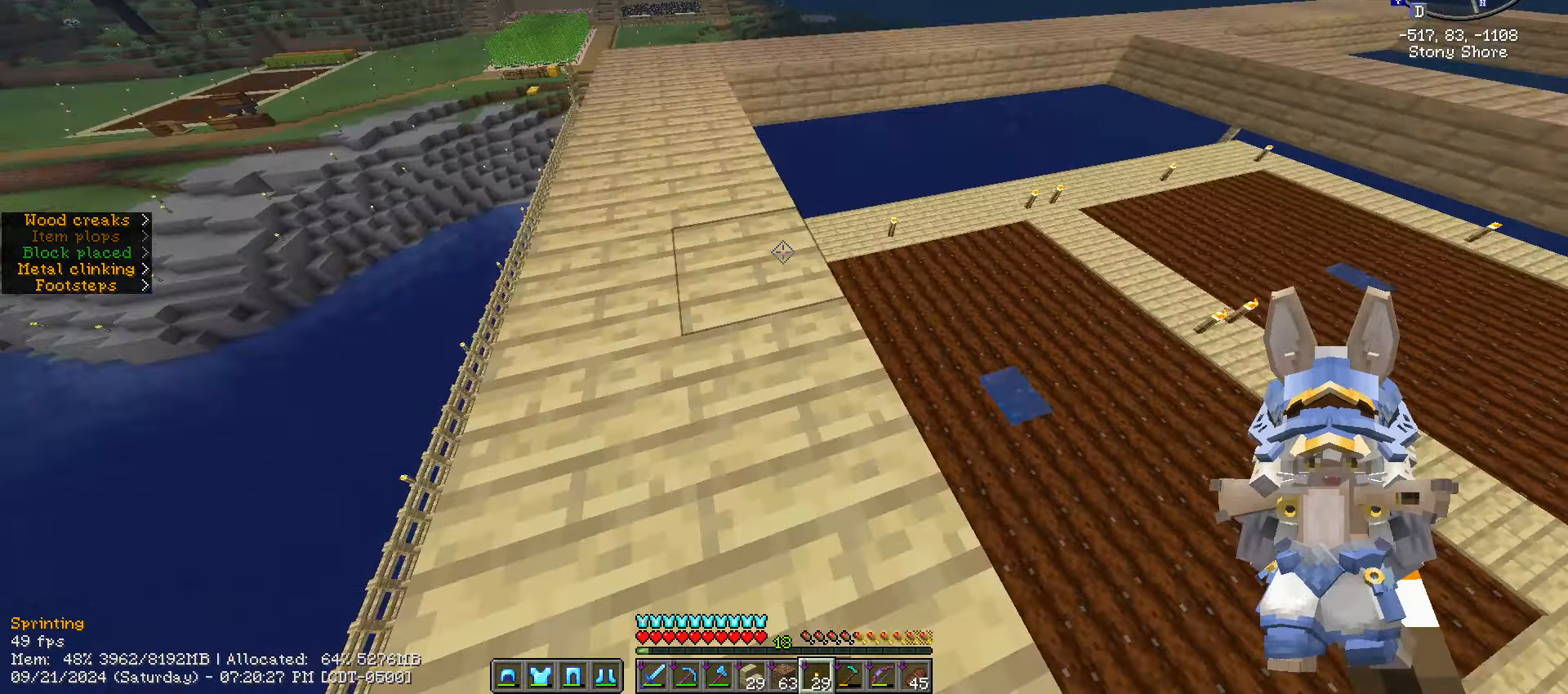
{"keys": [], "mouse": [], "mouse_move": "still", "events": [[50, "ctrl_l", "up"], [200, "a", "up"], [200, "w", "up"]]}
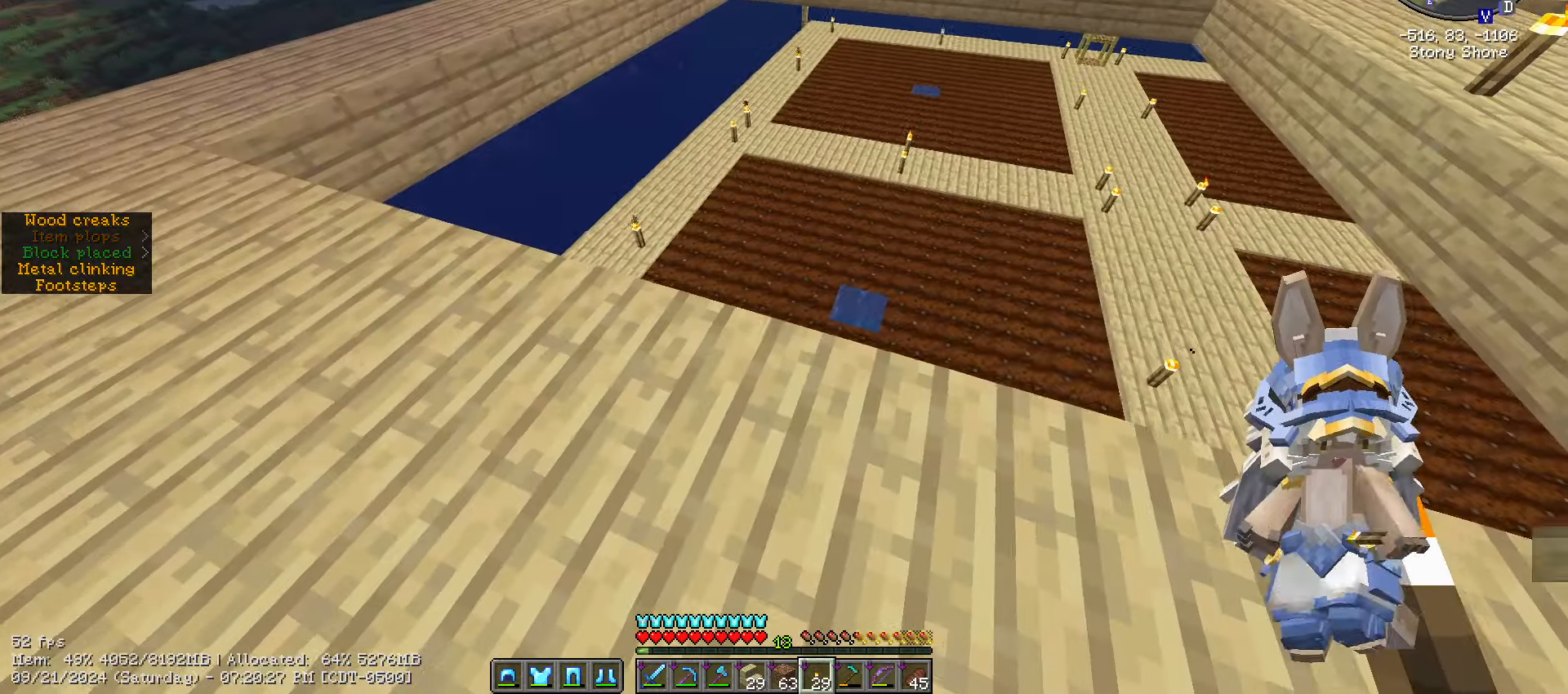
{"keys": [], "mouse": [], "mouse_move": "still", "events": []}
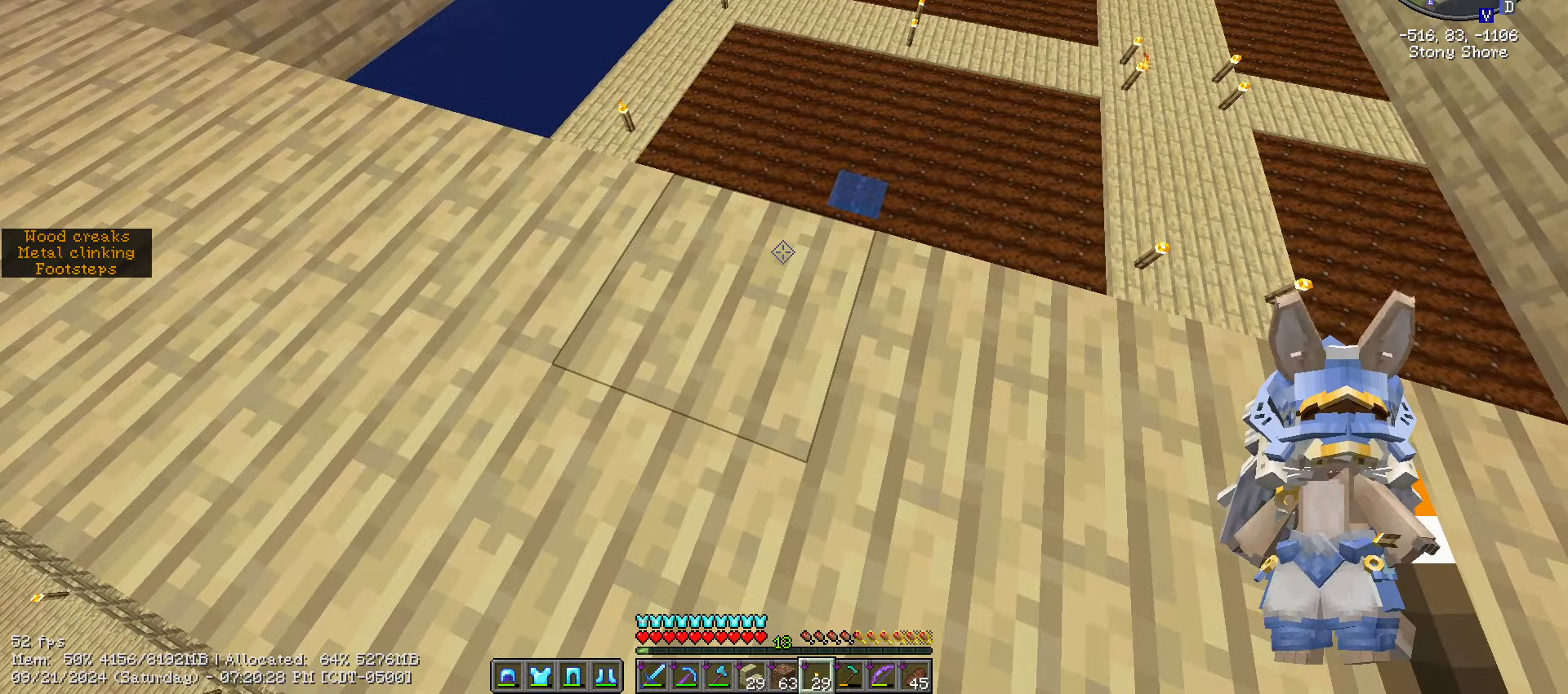
{"keys": ["w"], "mouse": [], "mouse_move": "up-left", "events": [[167, "mouse_right", "down"], [367, "mouse_right", "up"], [400, "w", "down"]]}